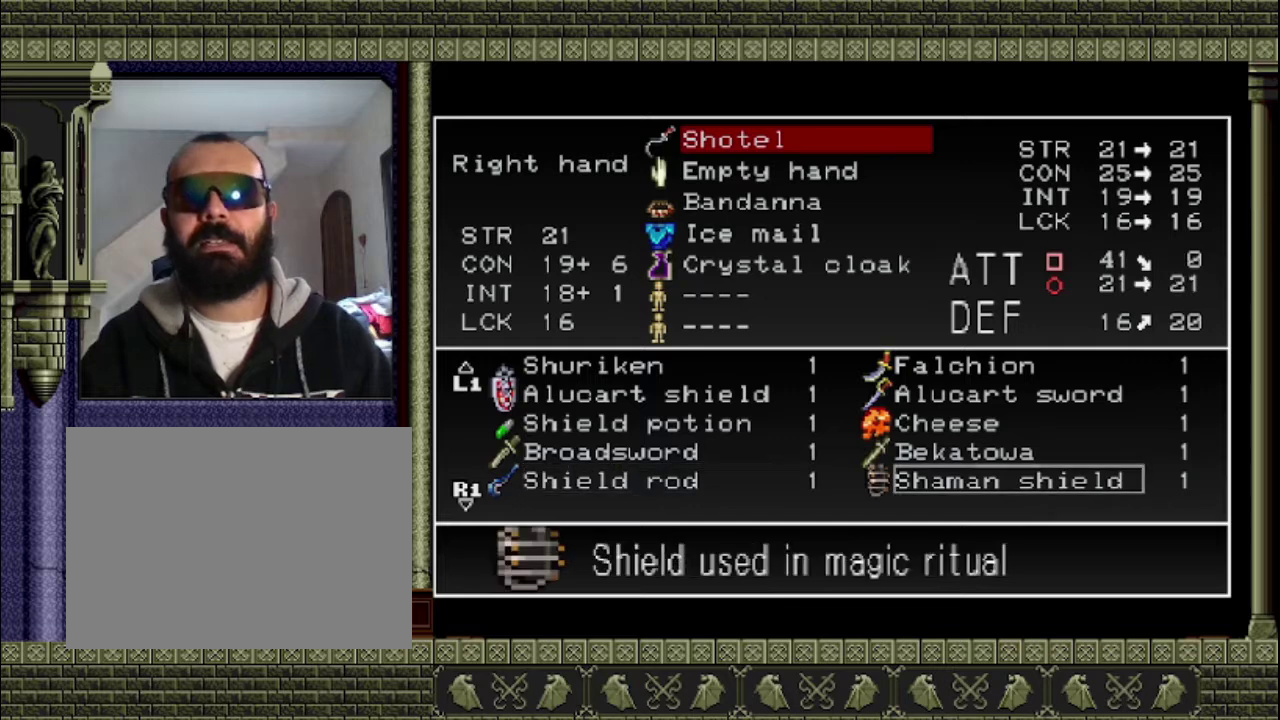
Gameplay with a controller (PlayStation layout); each line is a JSON object with the inputs held at the frame after it. "events" lists button and stick changes between this image and that frame as [ms after this image, input, new state], when the widget could be followed in between. This overlay highlights the sticks when they move; stick clicks (L3 R3) are not distinguishable. Not read: L3 R3 right_stick.
{"buttons": ["CROSS"], "left_stick": "center", "events": [[433, "CROSS", "down"]]}
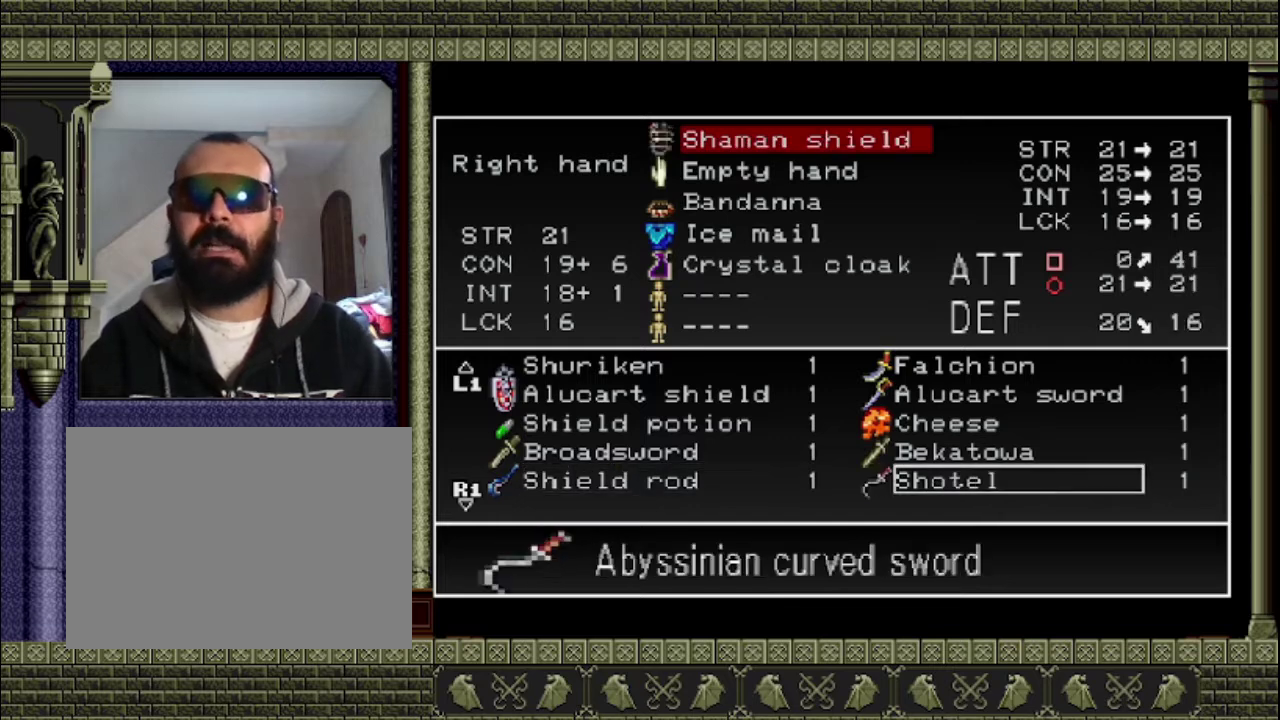
{"buttons": [], "left_stick": "center", "events": [[100, "CROSS", "up"]]}
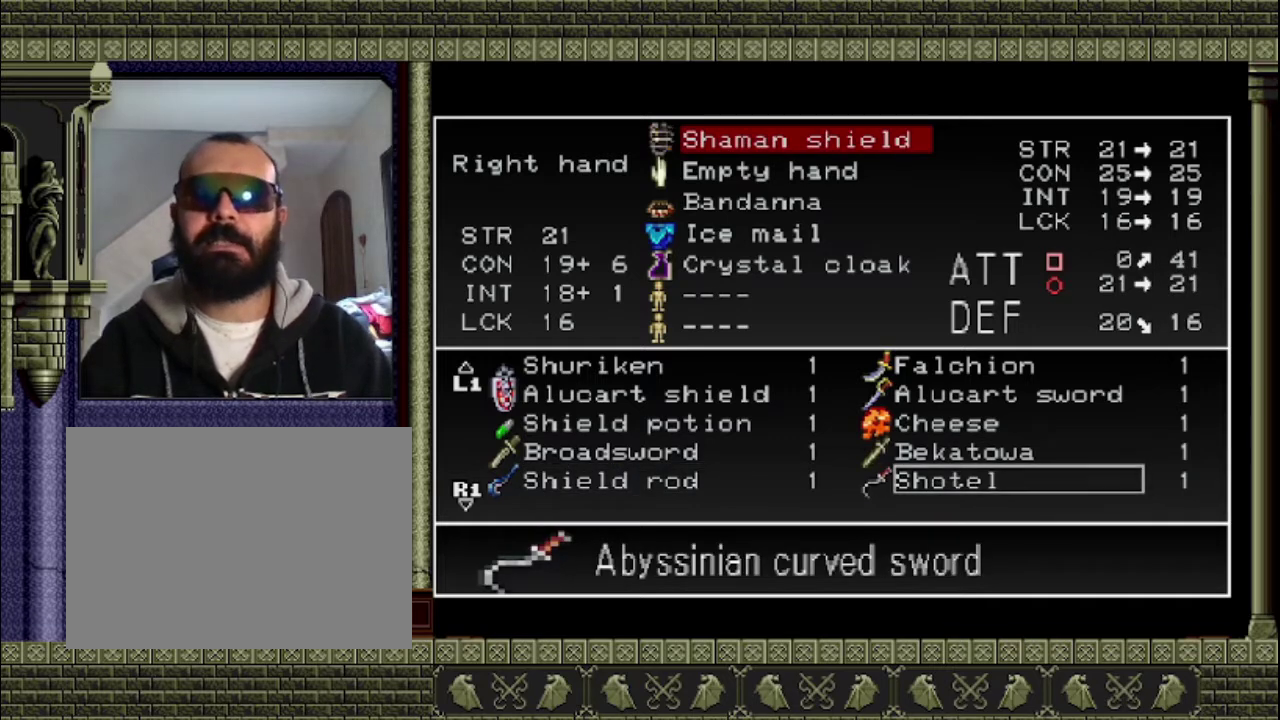
{"buttons": [], "left_stick": "center", "events": [[233, "DPAD_LEFT", "down"], [300, "DPAD_LEFT", "up"]]}
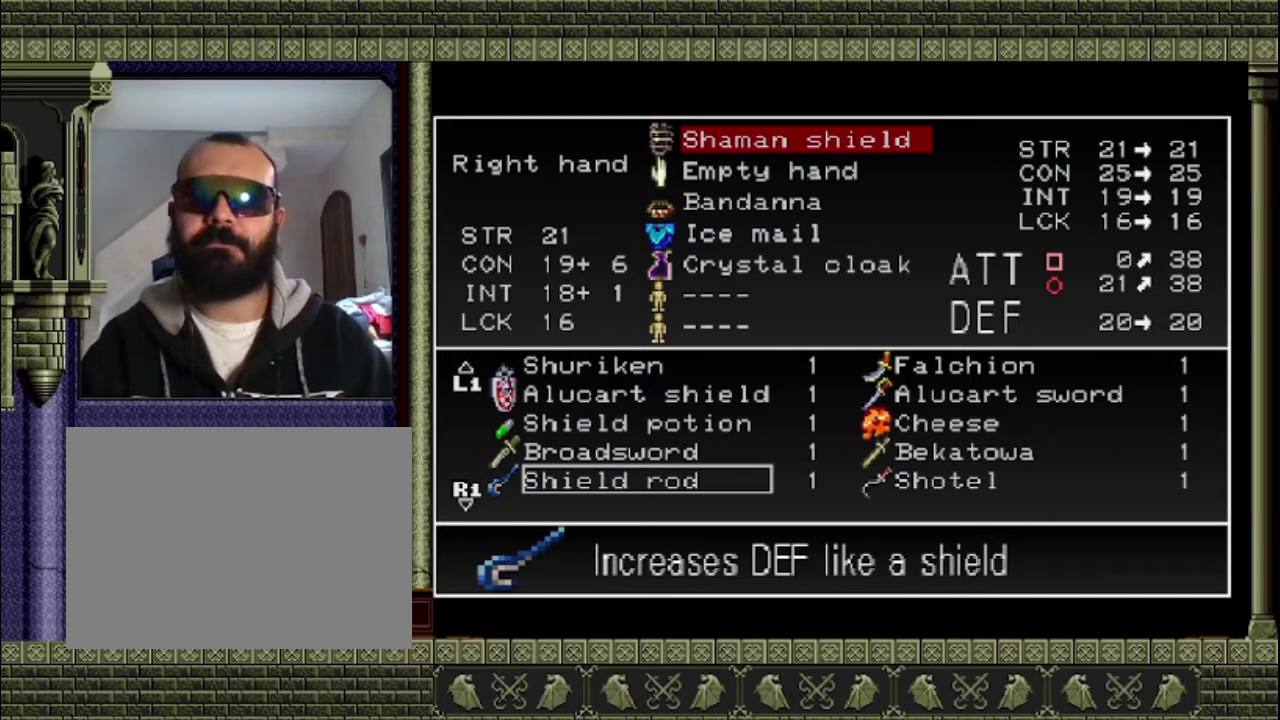
{"buttons": ["DPAD_RIGHT"], "left_stick": "center", "events": [[433, "DPAD_RIGHT", "down"]]}
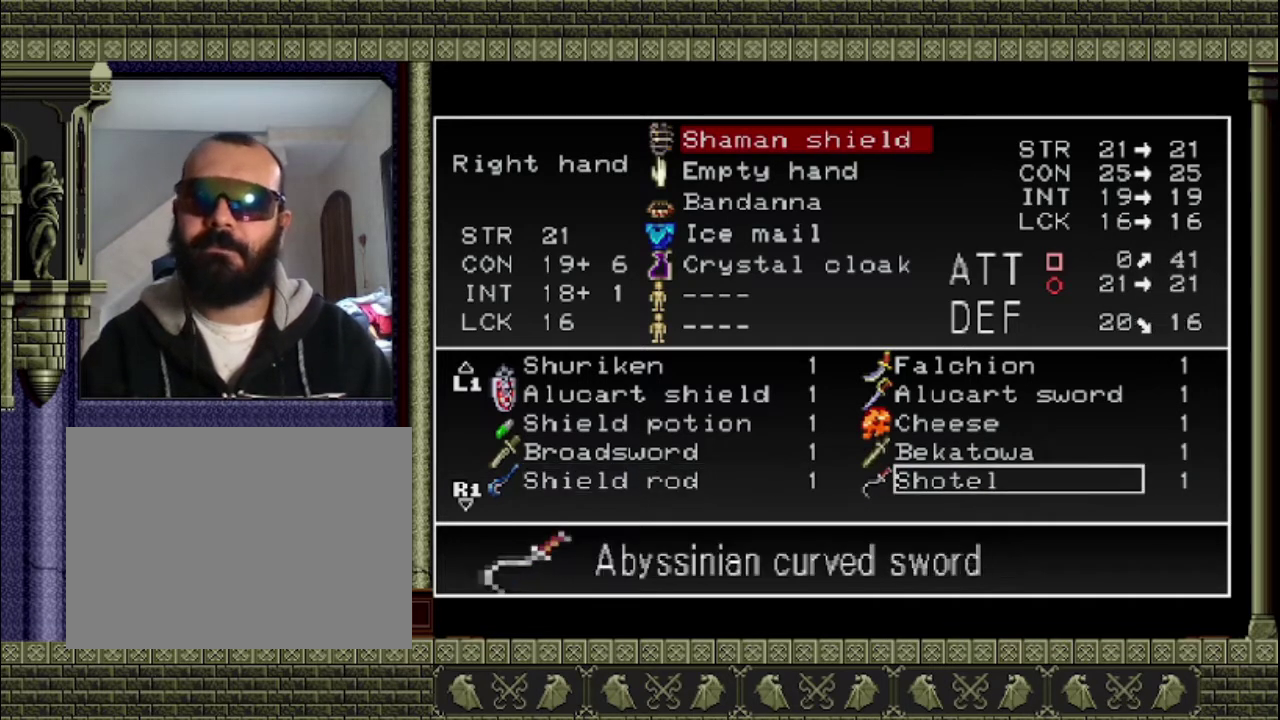
{"buttons": [], "left_stick": "center", "events": [[33, "DPAD_RIGHT", "up"], [233, "CROSS", "down"], [367, "CROSS", "up"]]}
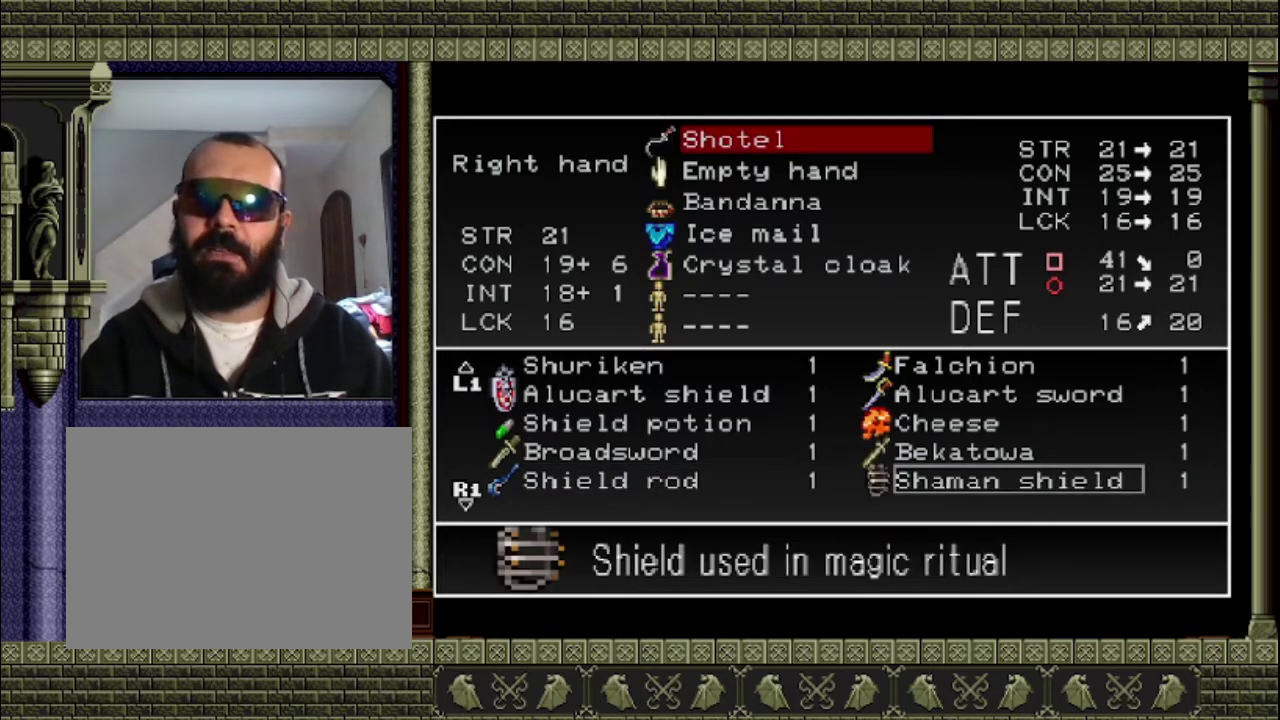
{"buttons": [], "left_stick": "center", "events": [[133, "R1", "down"], [233, "R1", "up"]]}
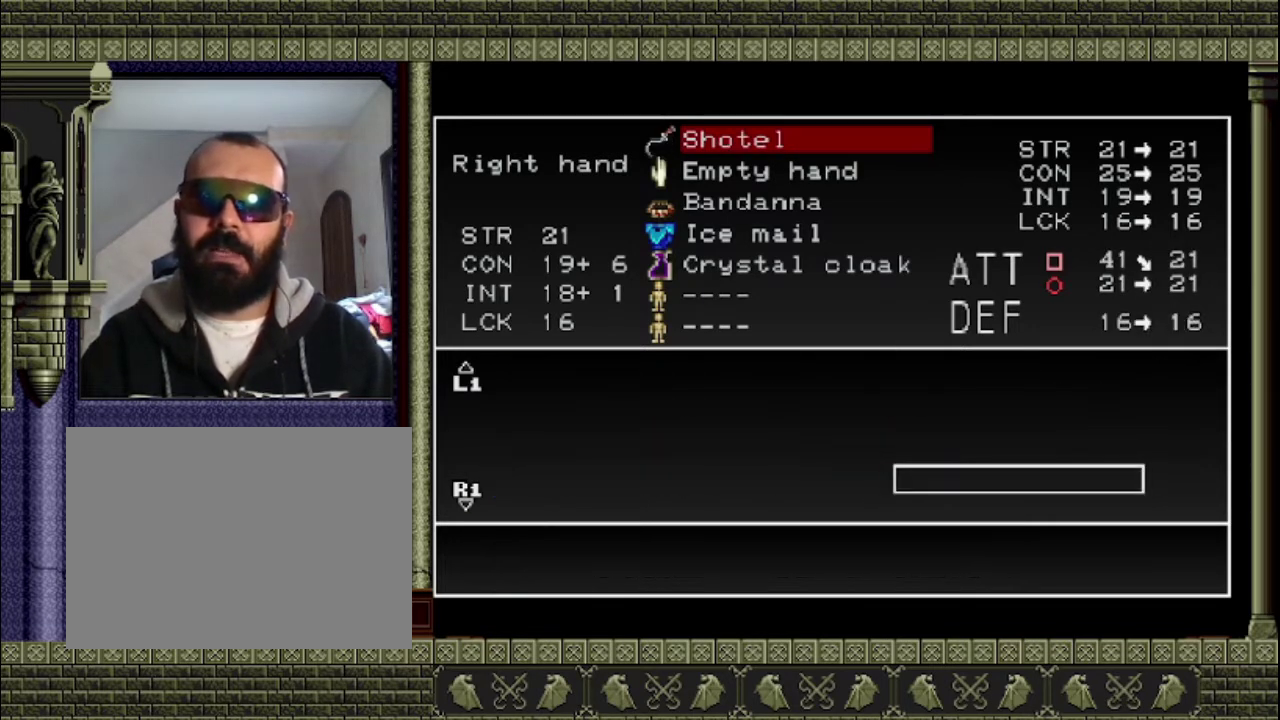
{"buttons": [], "left_stick": "center", "events": [[300, "L1", "down"], [400, "L1", "up"]]}
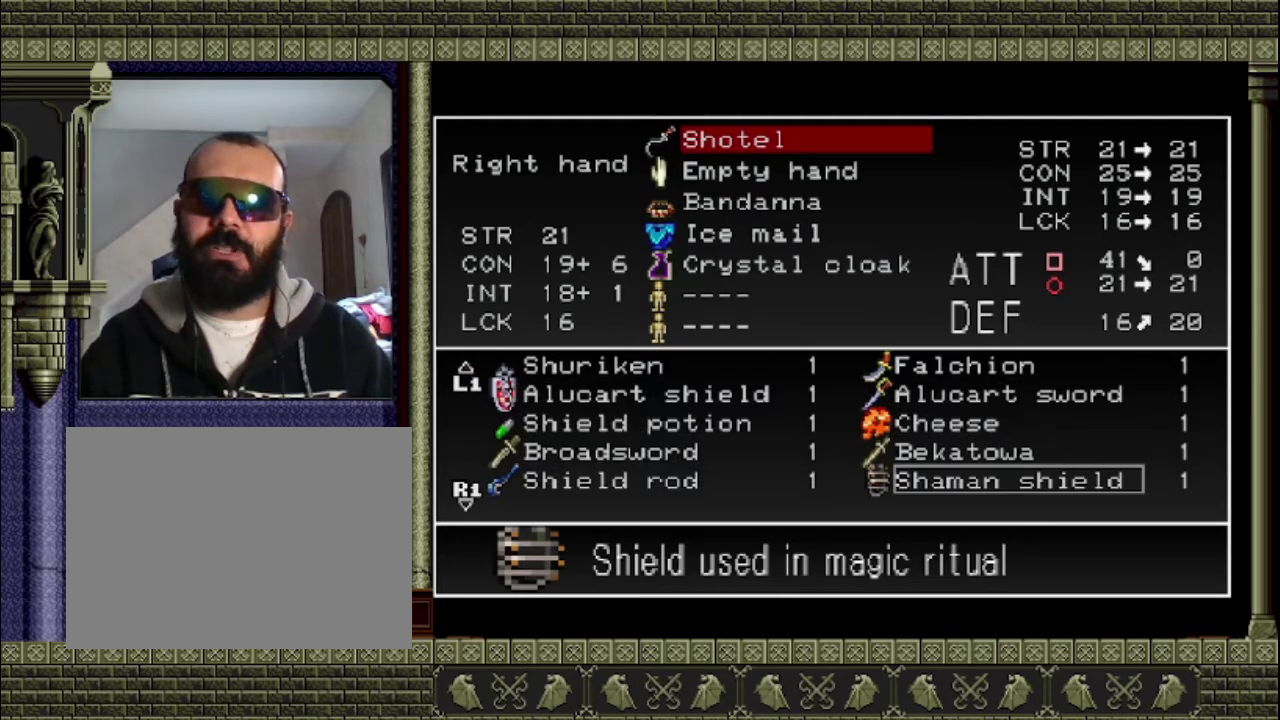
{"buttons": [], "left_stick": "center", "events": [[133, "R2", "down"], [267, "R2", "up"]]}
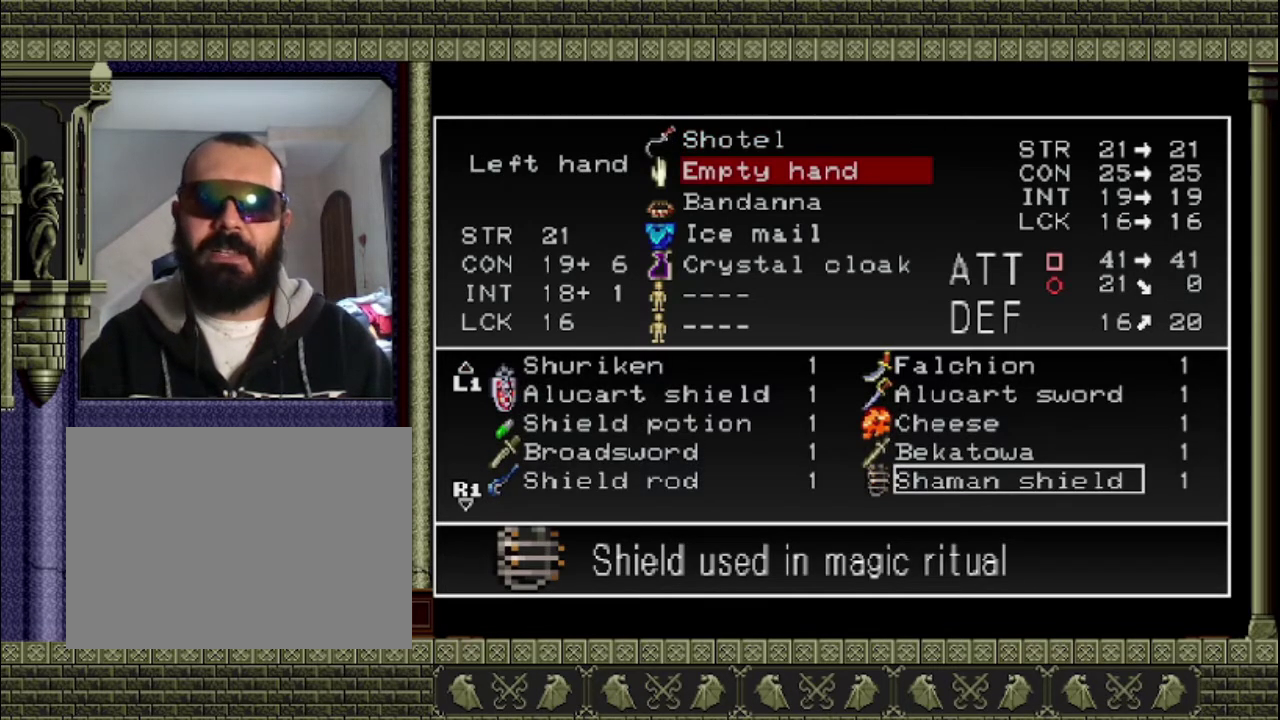
{"buttons": [], "left_stick": "center", "events": [[333, "DPAD_LEFT", "down"], [433, "DPAD_LEFT", "up"]]}
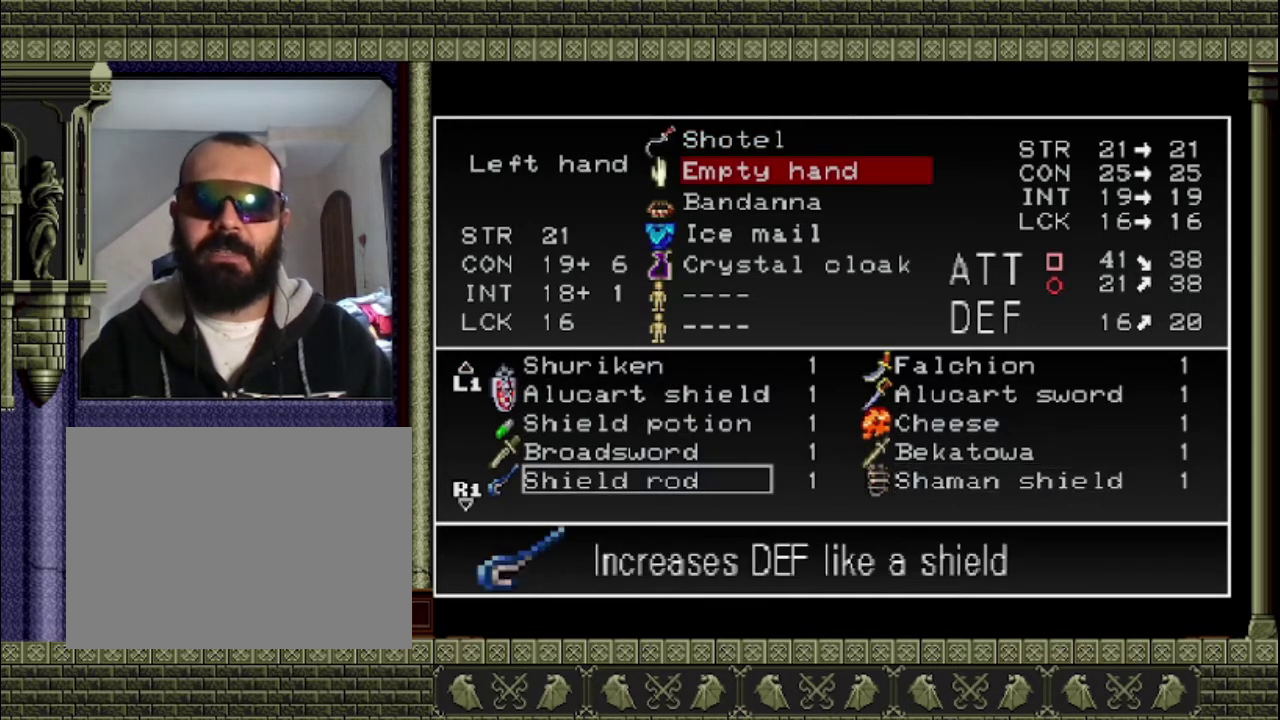
{"buttons": [], "left_stick": "center", "events": [[367, "DPAD_RIGHT", "down"], [433, "DPAD_RIGHT", "up"]]}
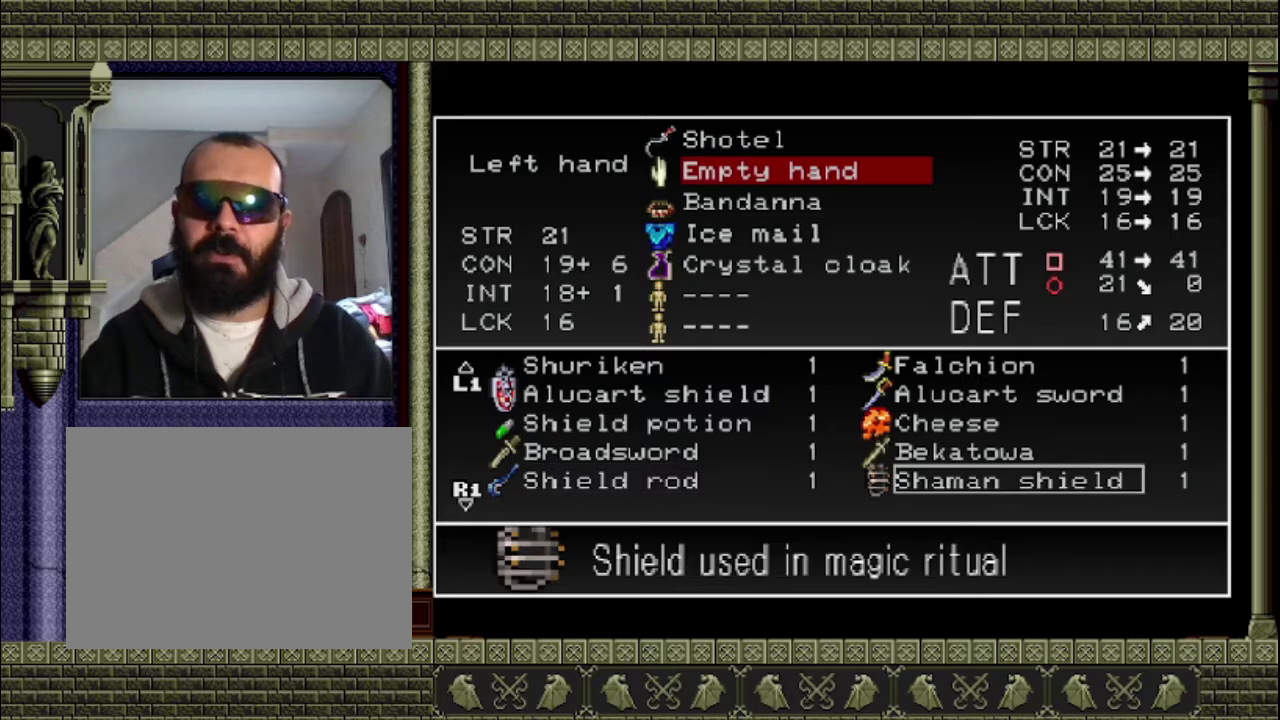
{"buttons": [], "left_stick": "center", "events": [[300, "DPAD_LEFT", "down"], [367, "DPAD_LEFT", "up"]]}
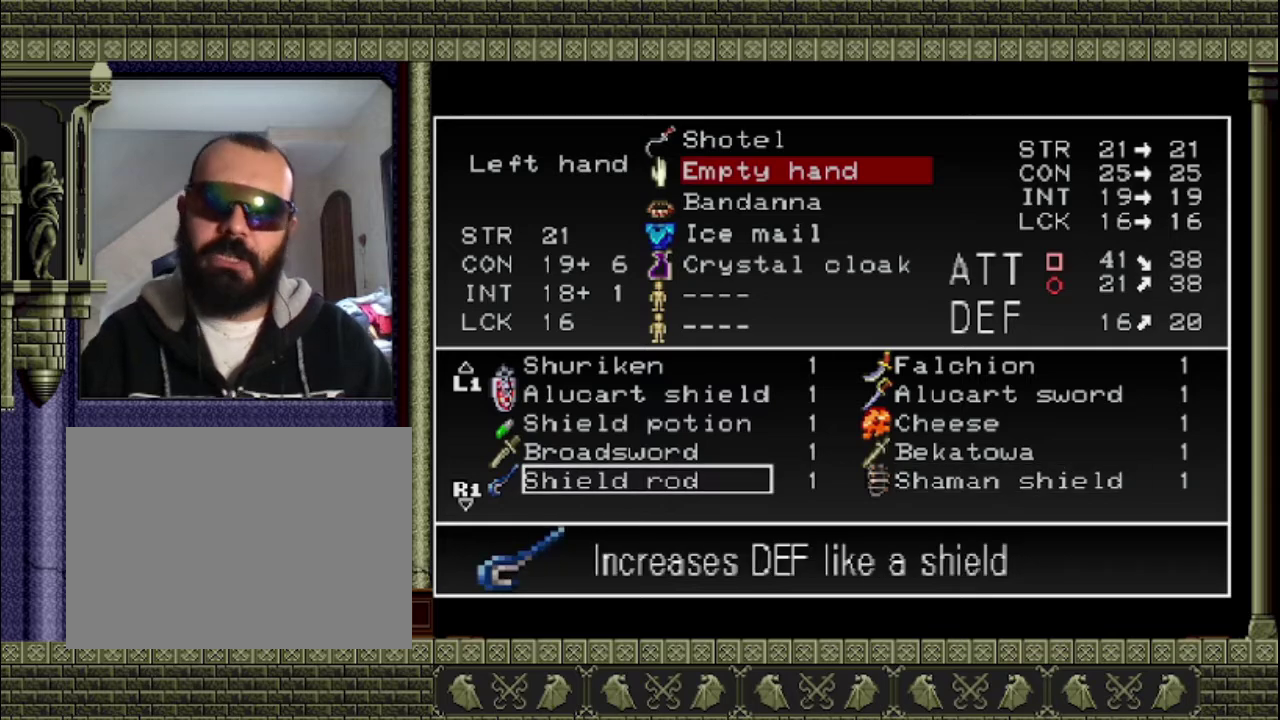
{"buttons": [], "left_stick": "center", "events": []}
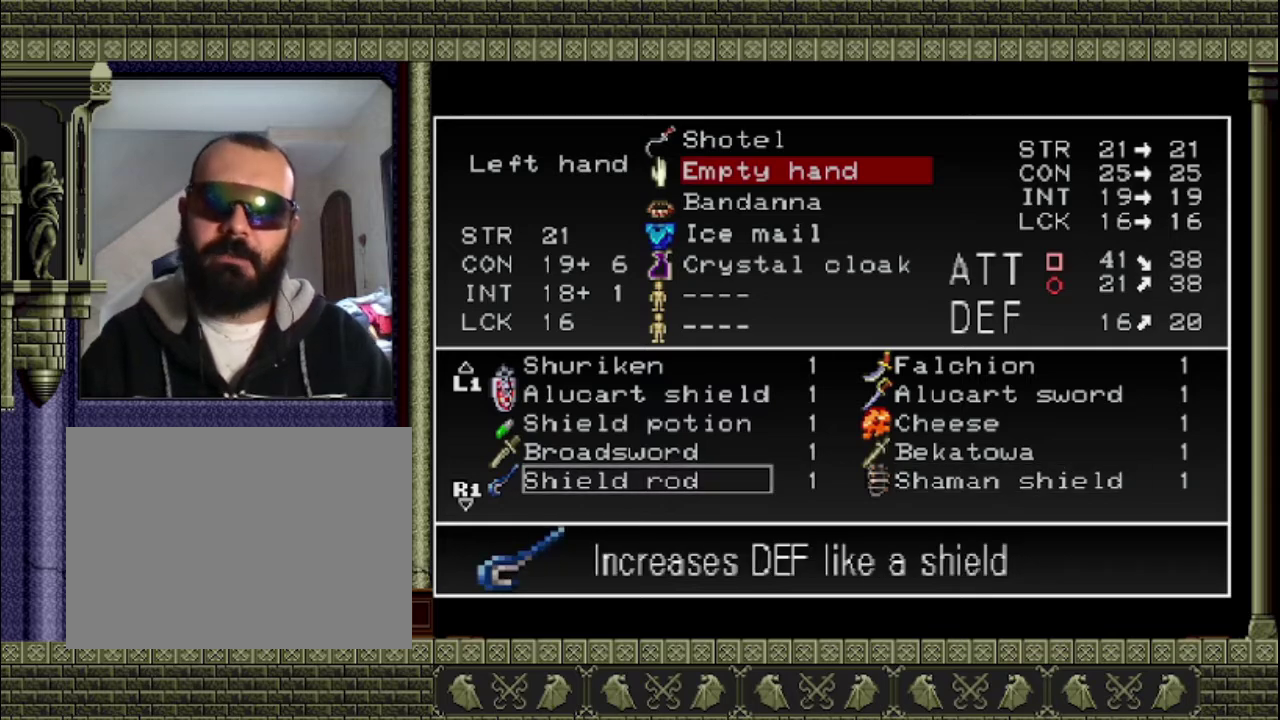
{"buttons": [], "left_stick": "center", "events": [[367, "CROSS", "down"], [467, "CROSS", "up"]]}
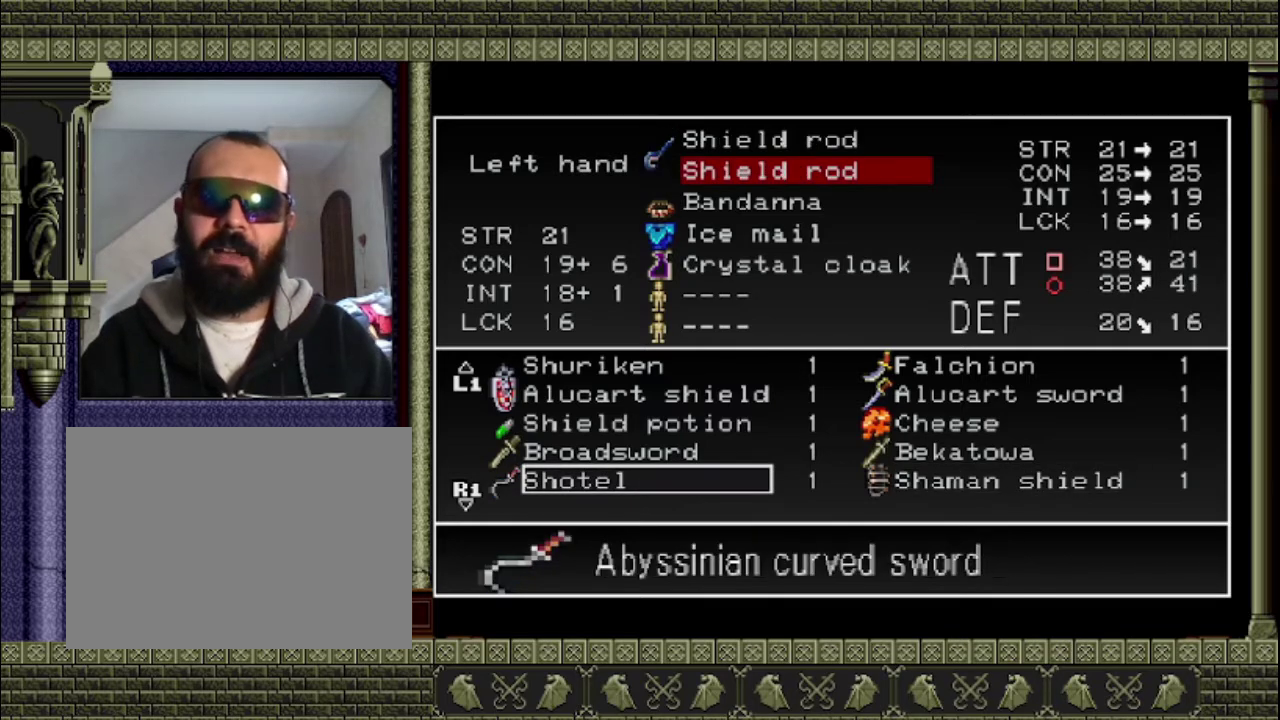
{"buttons": ["TRIANGLE"], "left_stick": "center", "events": [[500, "TRIANGLE", "down"]]}
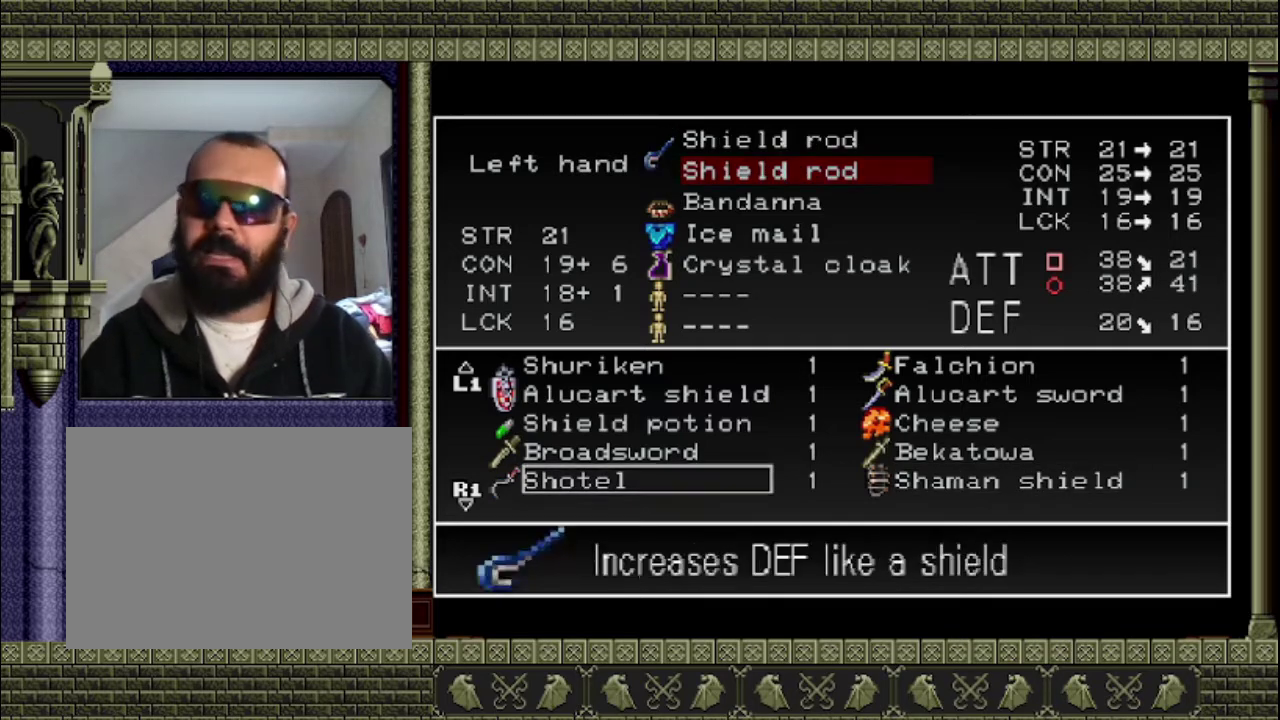
{"buttons": [], "left_stick": "center", "events": [[133, "TRIANGLE", "up"], [200, "TRIANGLE", "down"], [400, "TRIANGLE", "up"]]}
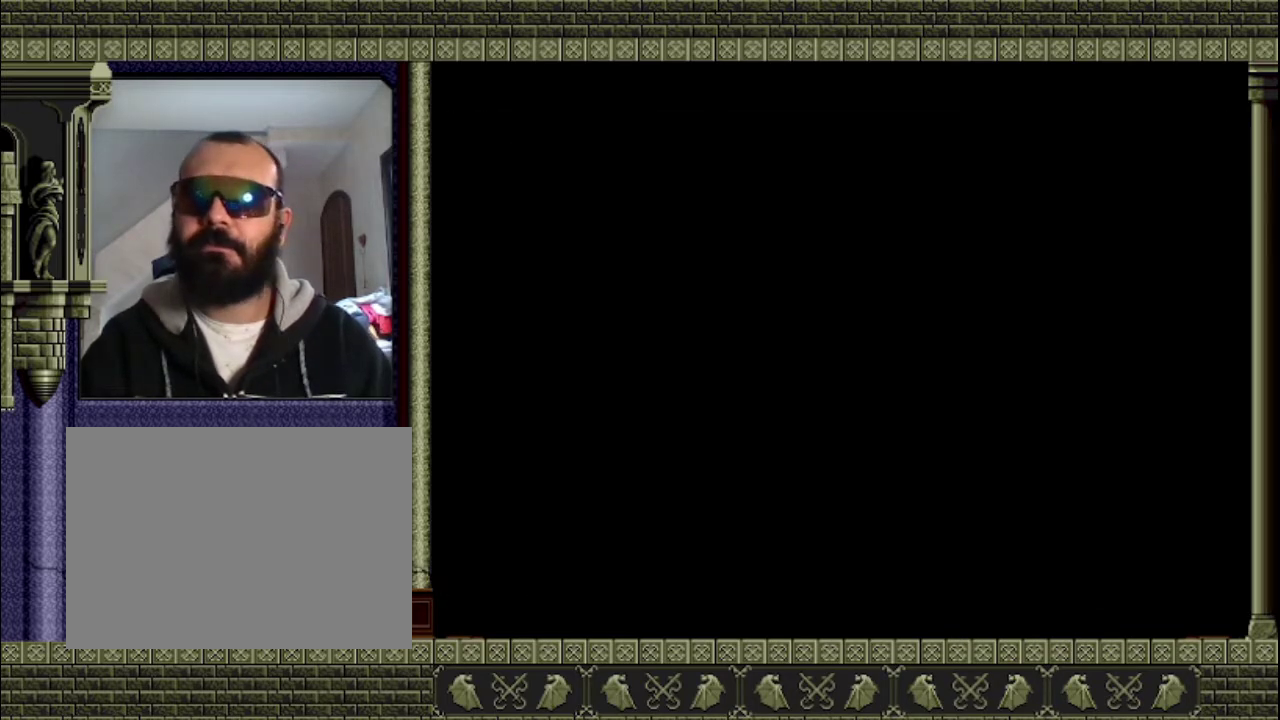
{"buttons": [], "left_stick": "center", "events": []}
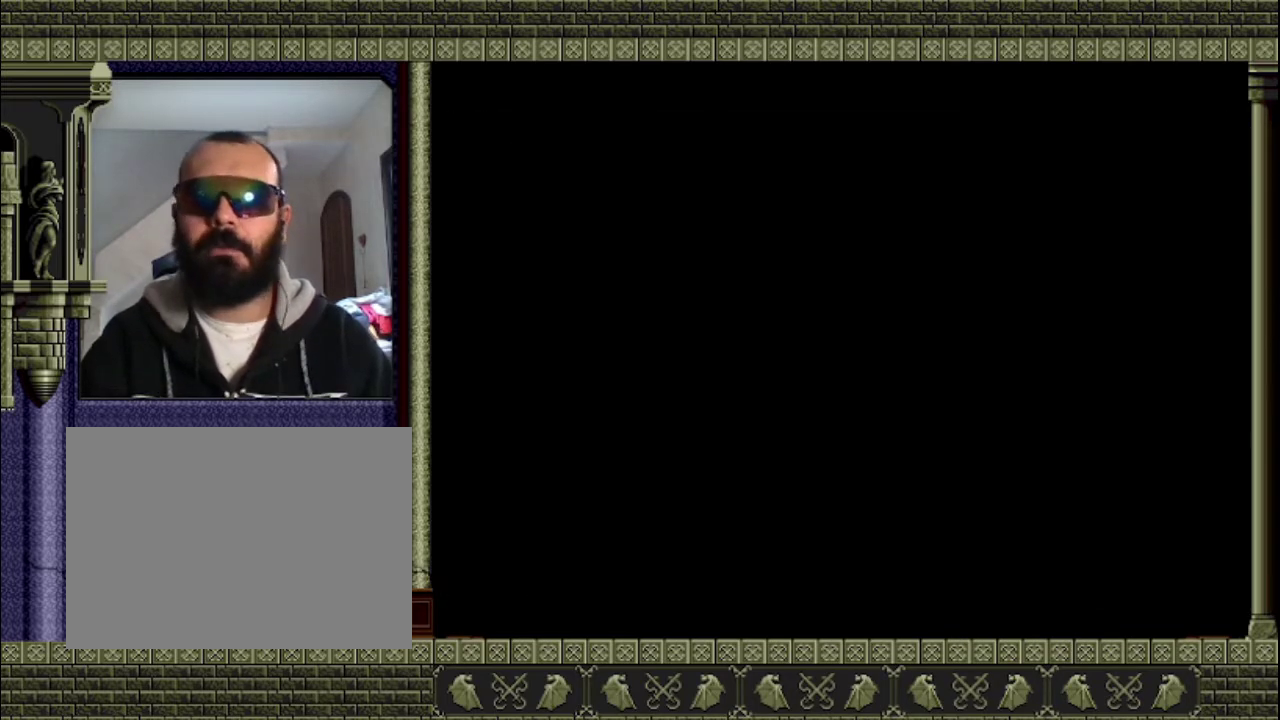
{"buttons": [], "left_stick": "center", "events": []}
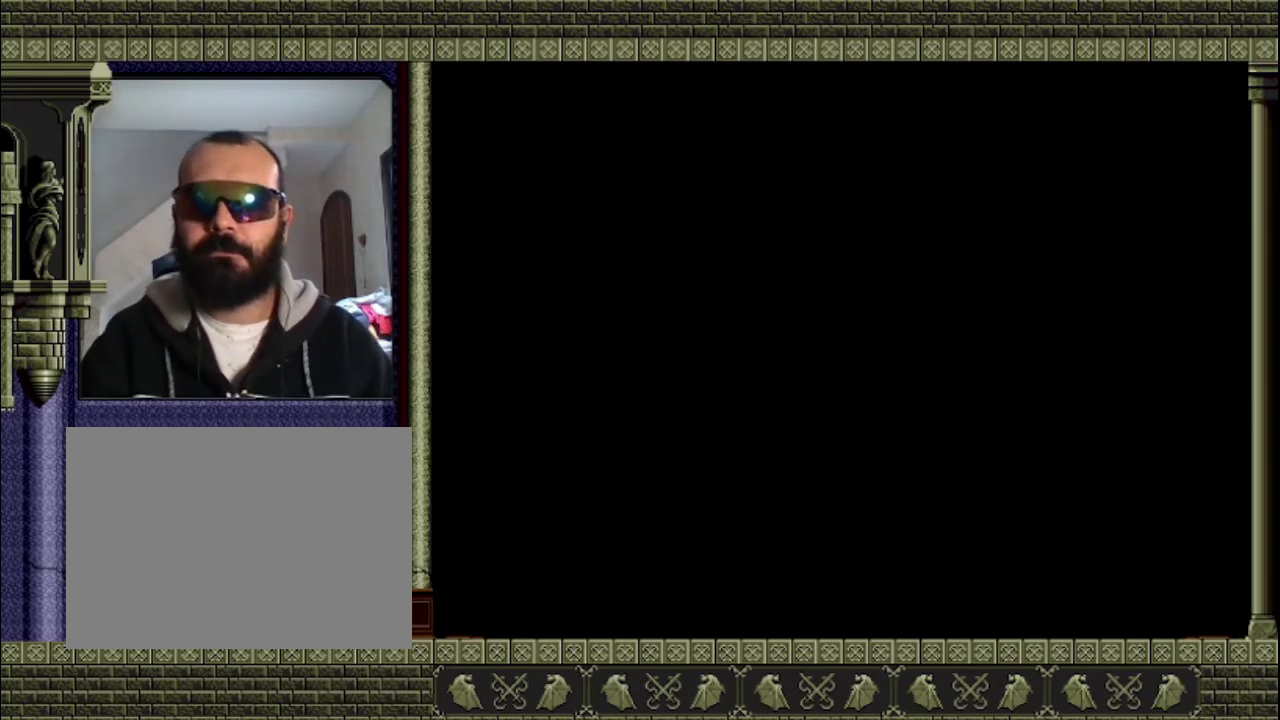
{"buttons": [], "left_stick": "center", "events": []}
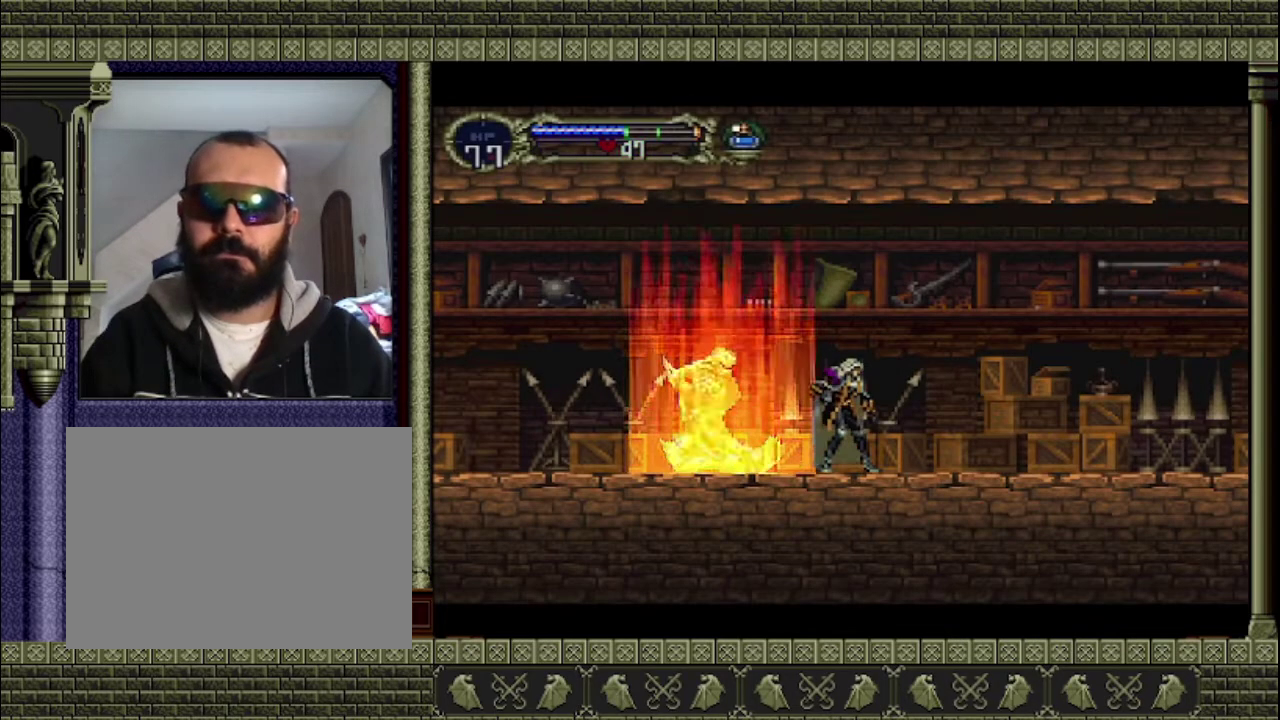
{"buttons": [], "left_stick": "center", "events": [[267, "CIRCLE", "down"], [267, "SQUARE", "down"], [500, "CIRCLE", "up"], [500, "SQUARE", "up"]]}
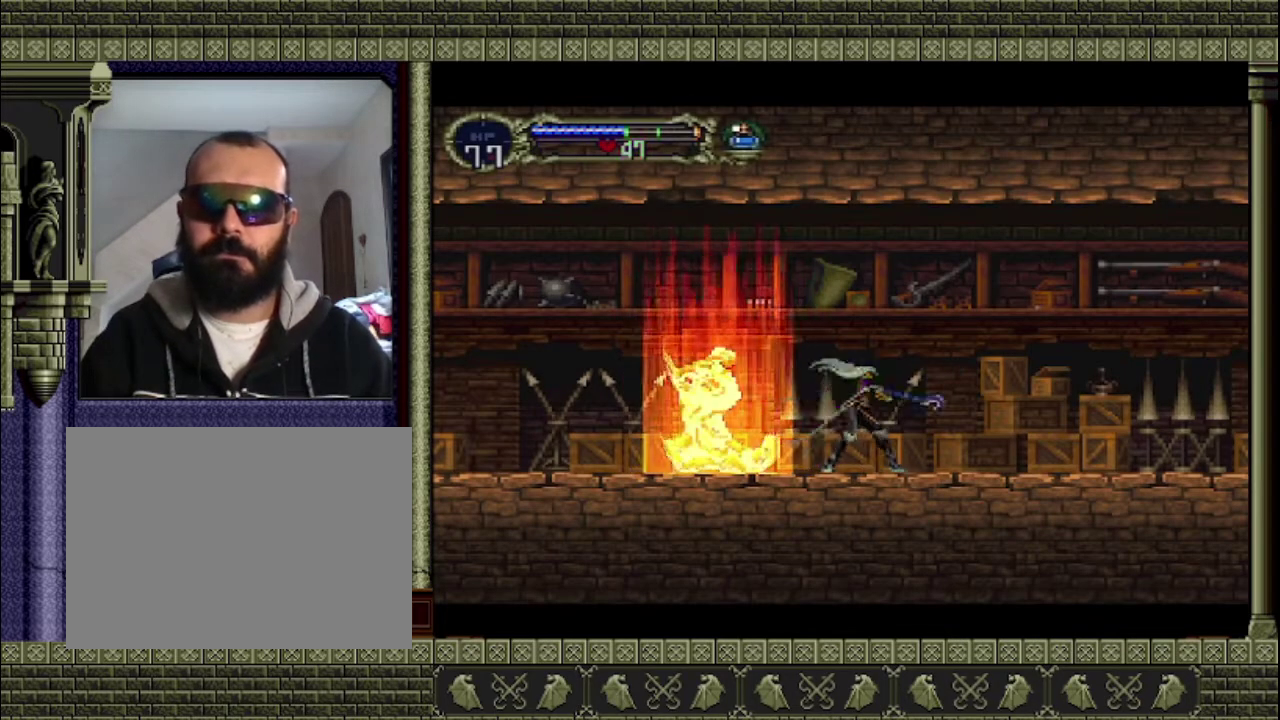
{"buttons": [], "left_stick": "center", "events": []}